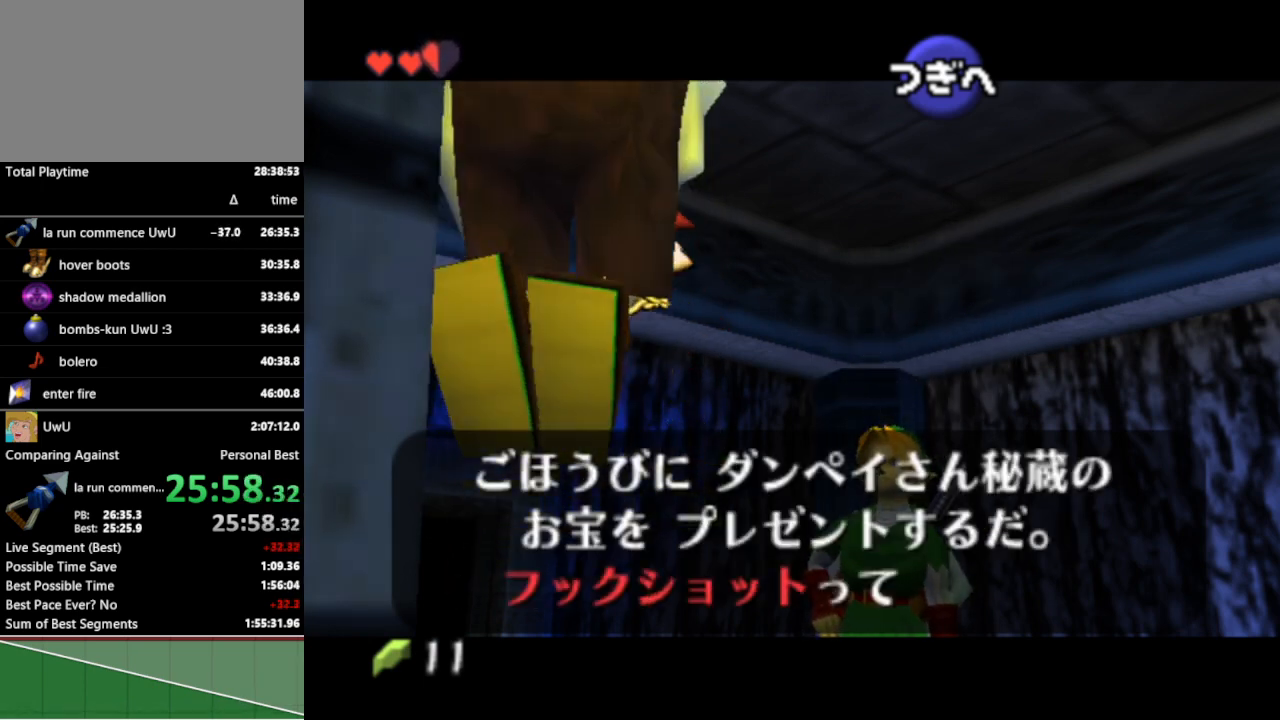
Gameplay with a controller (Nintendo layout); each line is a JSON object with the inputs held at the frame after it. "events" lists button and stick changes between this image and that frame as [ms after this image, input, new state], when the widget could be followed in between. Not read: L3 R3.
{"buttons": [], "left_stick": "center", "right_stick": "center", "events": [[33, "B", "down"], [67, "A", "down"], [67, "B", "up"], [100, "A", "up"], [167, "A", "down"], [233, "A", "up"], [267, "A", "down"], [300, "A", "up"]]}
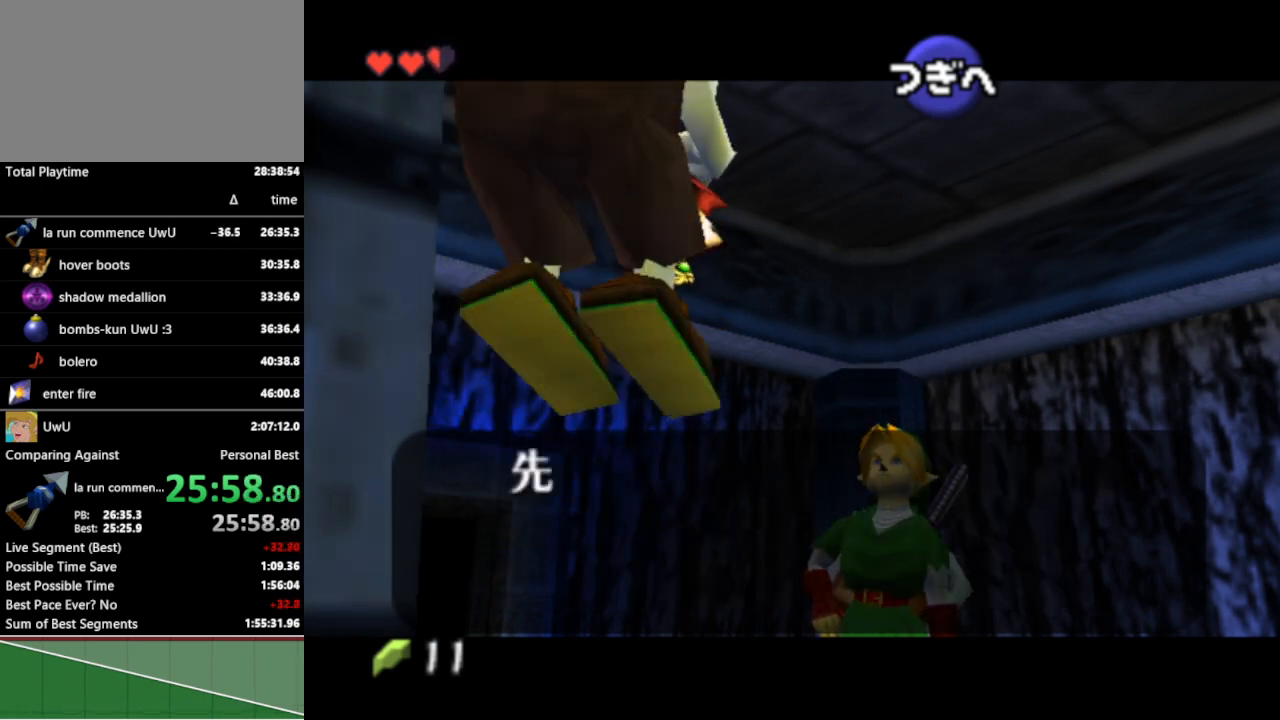
{"buttons": [], "left_stick": "center", "right_stick": "center", "events": []}
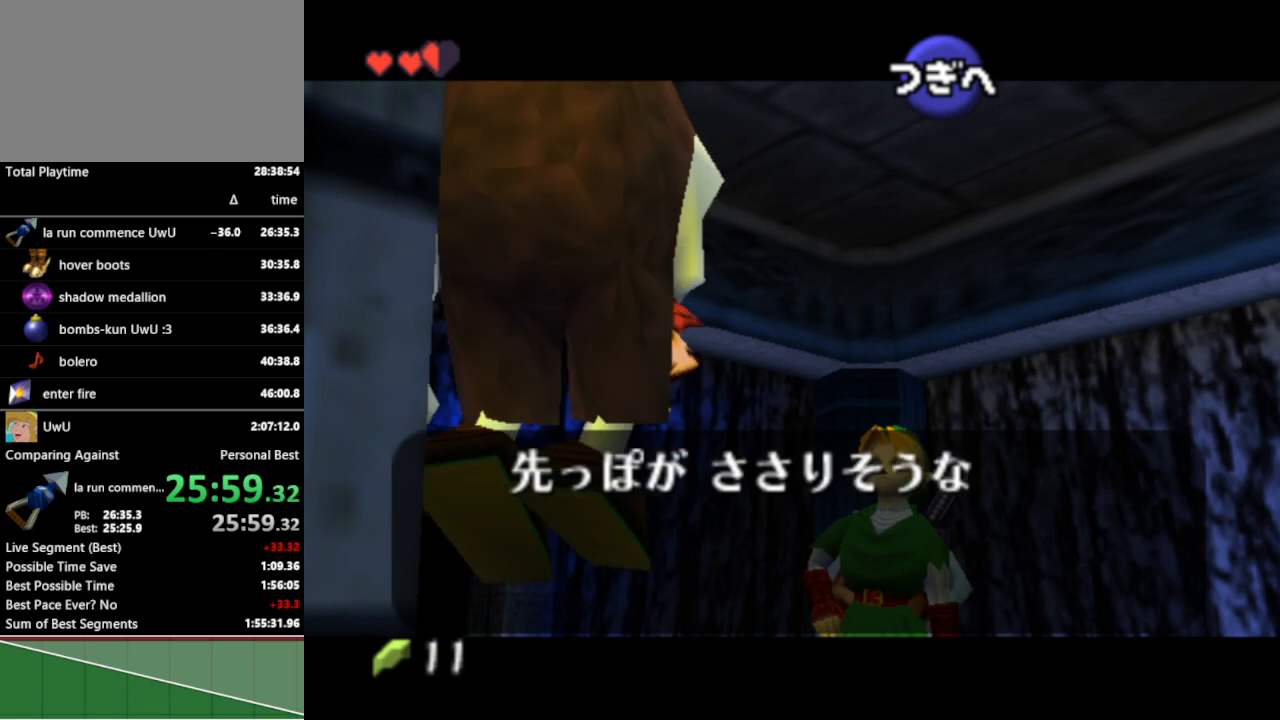
{"buttons": [], "left_stick": "center", "right_stick": "center", "events": []}
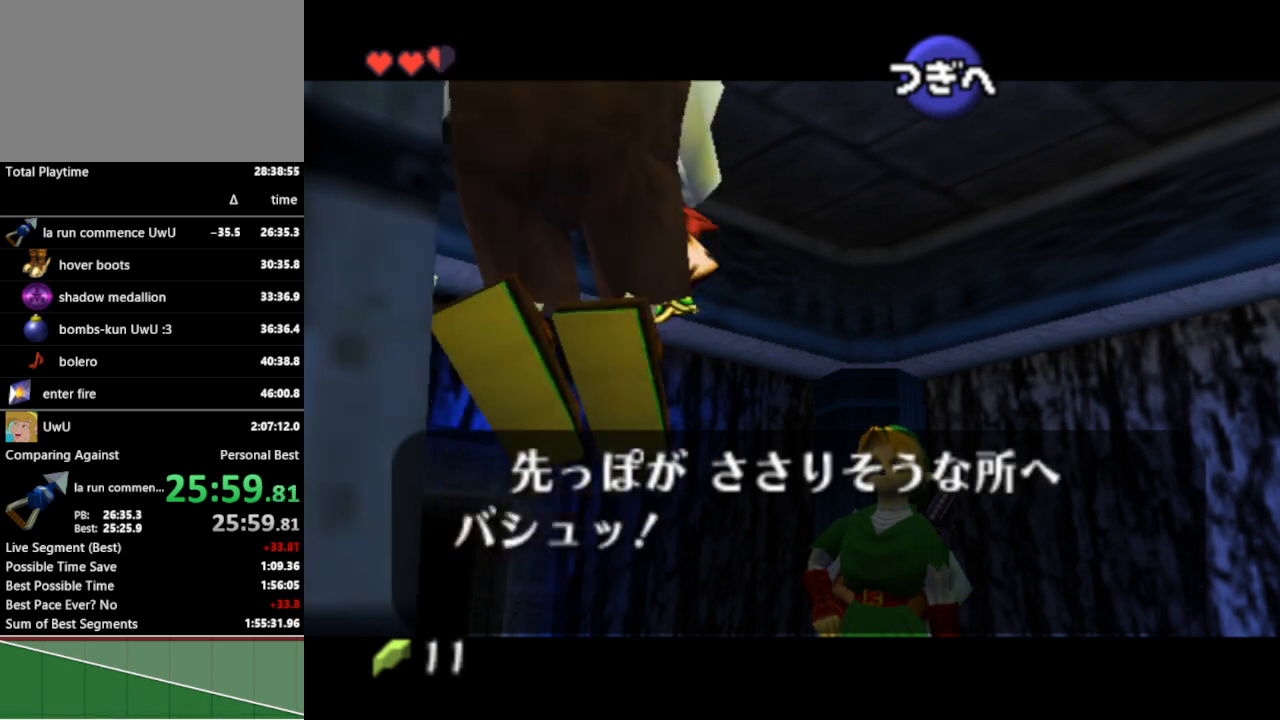
{"buttons": [], "left_stick": "center", "right_stick": "center", "events": []}
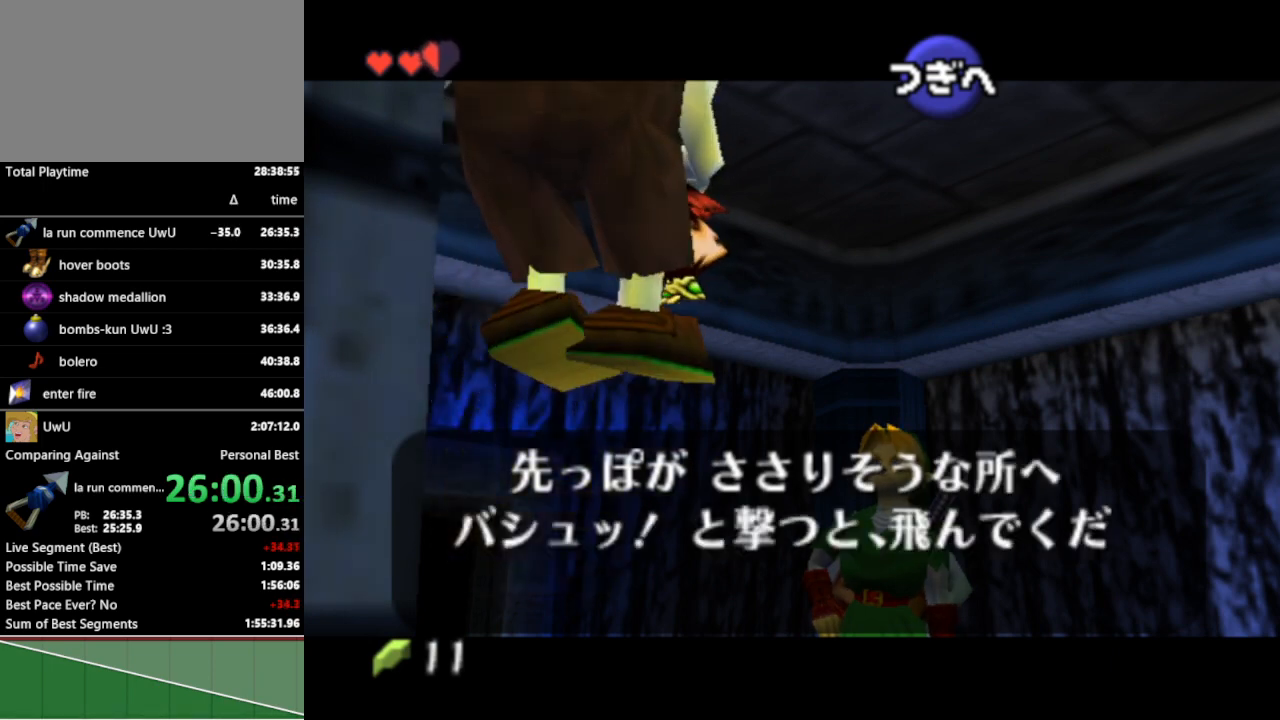
{"buttons": ["B"], "left_stick": "center", "right_stick": "center", "events": [[333, "A", "down"], [333, "B", "down"], [367, "A", "up"], [433, "A", "down"], [433, "B", "up"], [467, "A", "up"], [467, "B", "down"]]}
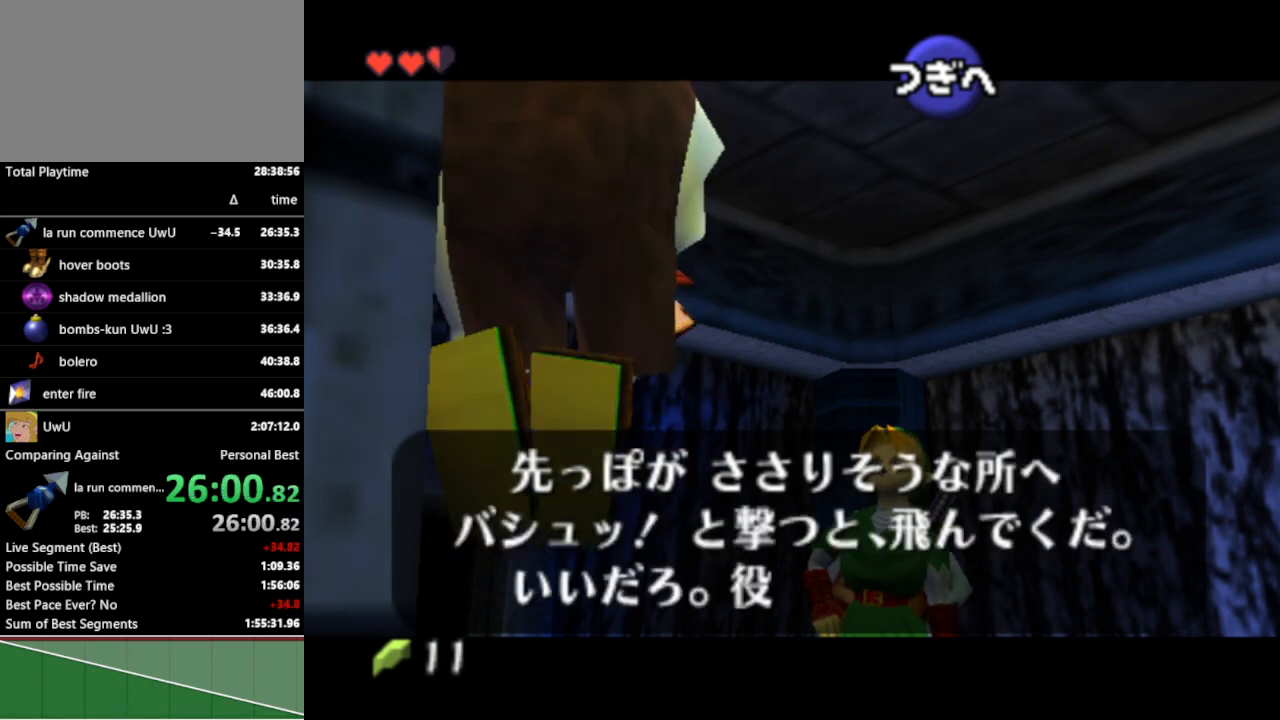
{"buttons": ["A"], "left_stick": "center", "right_stick": "center", "events": [[33, "A", "down"], [33, "B", "up"], [67, "A", "up"], [67, "B", "down"], [133, "A", "down"], [133, "B", "up"], [167, "A", "up"], [167, "B", "down"], [233, "A", "down"], [233, "B", "up"], [300, "A", "up"], [300, "B", "down"], [367, "A", "down"], [400, "A", "up"], [467, "A", "down"], [500, "B", "up"]]}
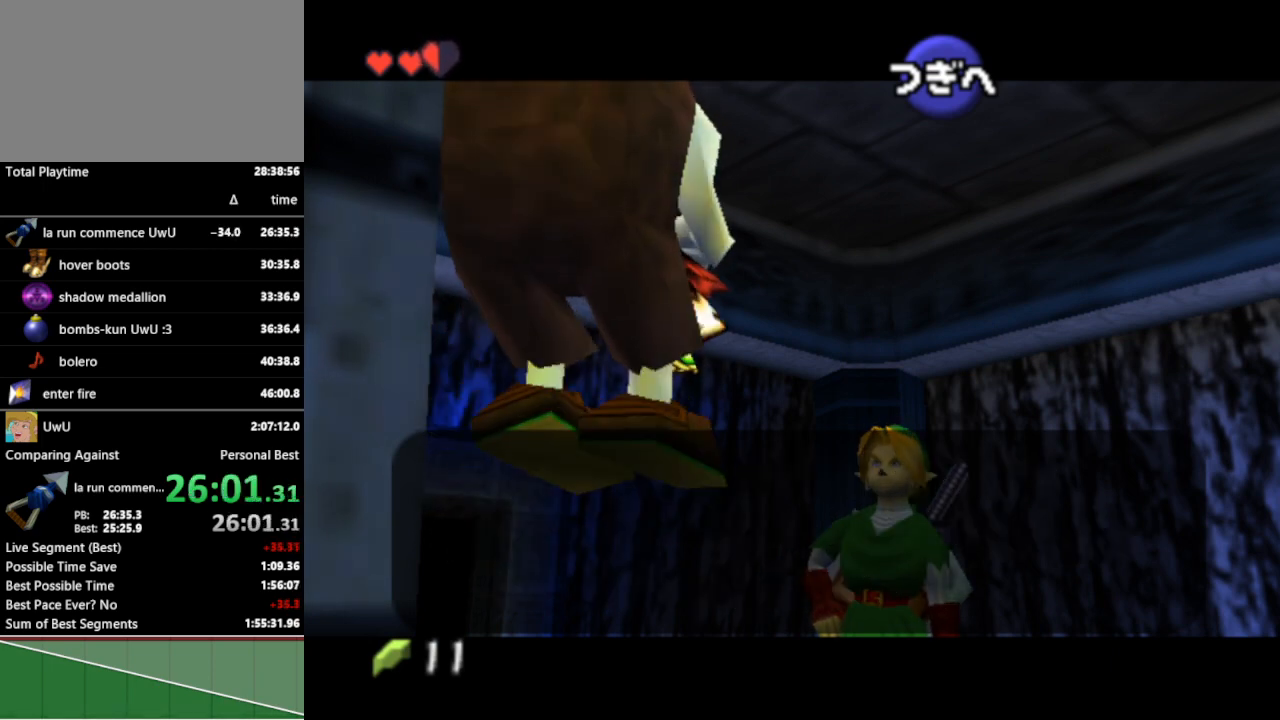
{"buttons": [], "left_stick": "center", "right_stick": "center", "events": [[33, "A", "up"]]}
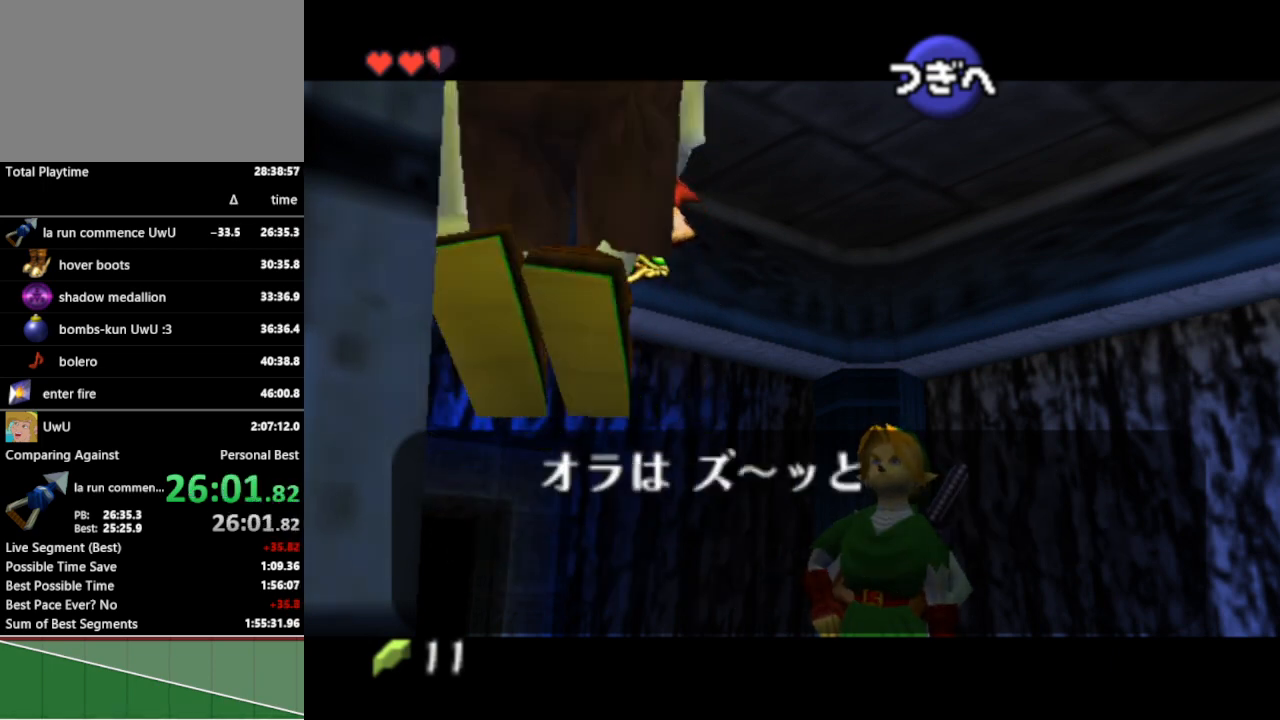
{"buttons": [], "left_stick": "center", "right_stick": "center", "events": []}
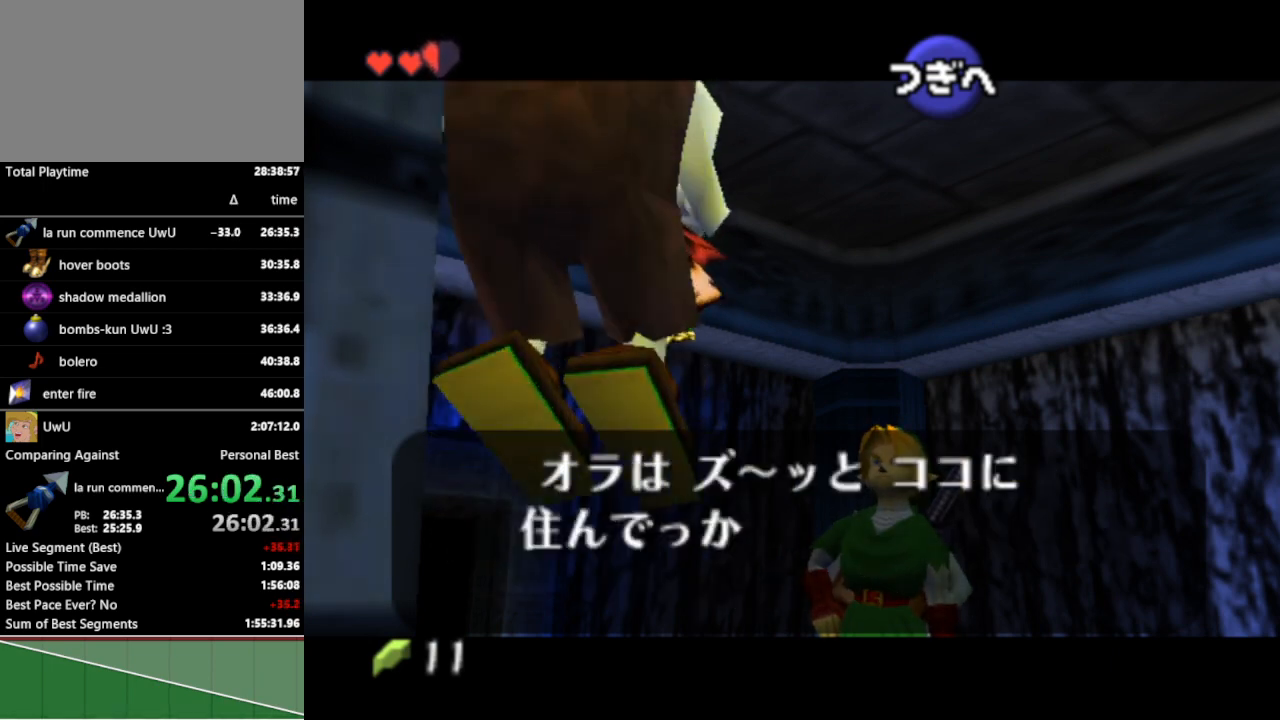
{"buttons": [], "left_stick": "center", "right_stick": "center", "events": []}
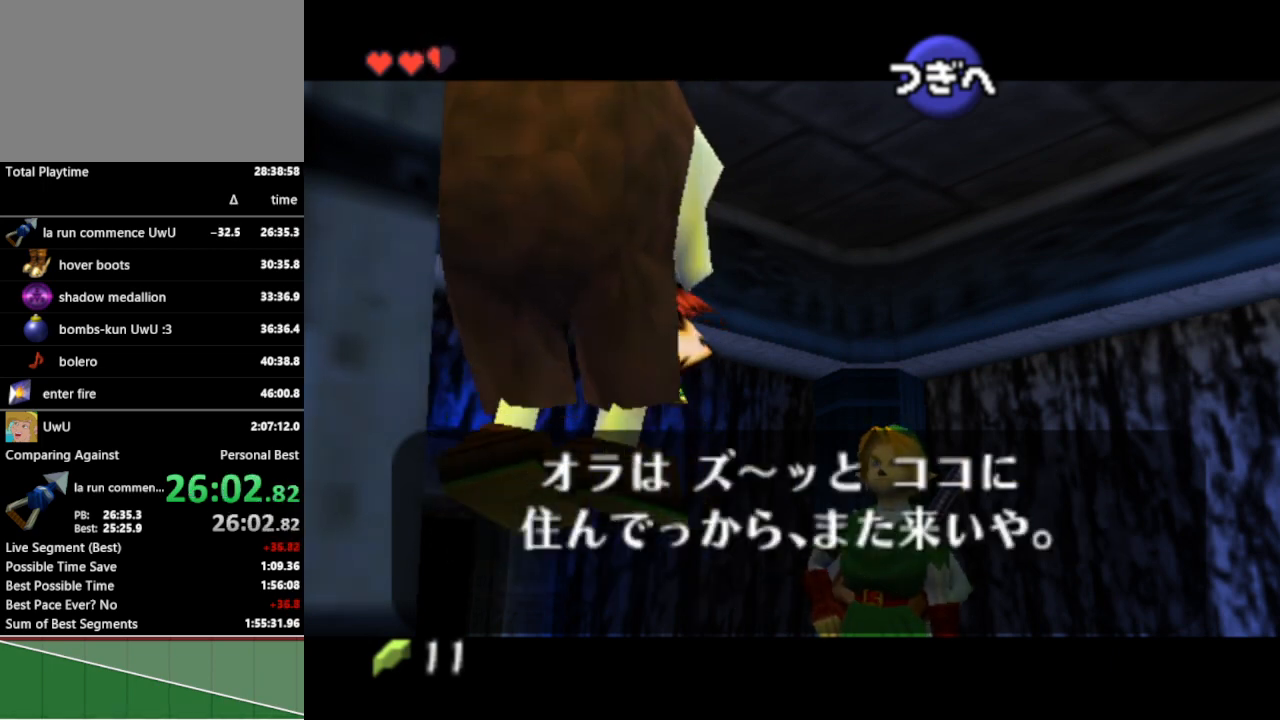
{"buttons": [], "left_stick": "center", "right_stick": "center", "events": [[367, "A", "down"], [400, "A", "up"], [433, "B", "down"], [467, "A", "down"], [467, "B", "up"], [500, "A", "up"]]}
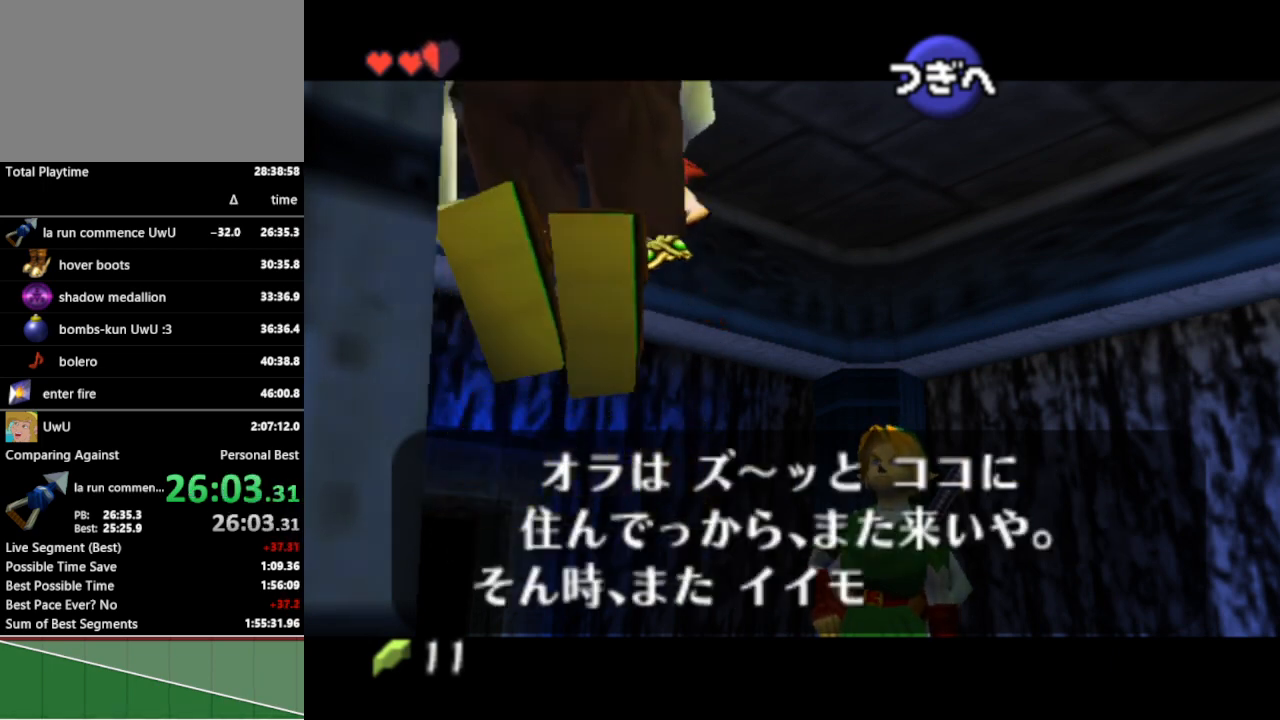
{"buttons": [], "left_stick": "center", "right_stick": "center", "events": [[33, "B", "down"], [67, "A", "down"], [67, "B", "up"], [100, "A", "up"], [133, "B", "down"], [167, "A", "down"], [167, "B", "up"], [233, "A", "up"], [233, "B", "down"], [267, "B", "up"], [300, "A", "down"], [333, "A", "up"], [333, "B", "down"], [367, "A", "down"], [367, "B", "up"], [433, "A", "up"]]}
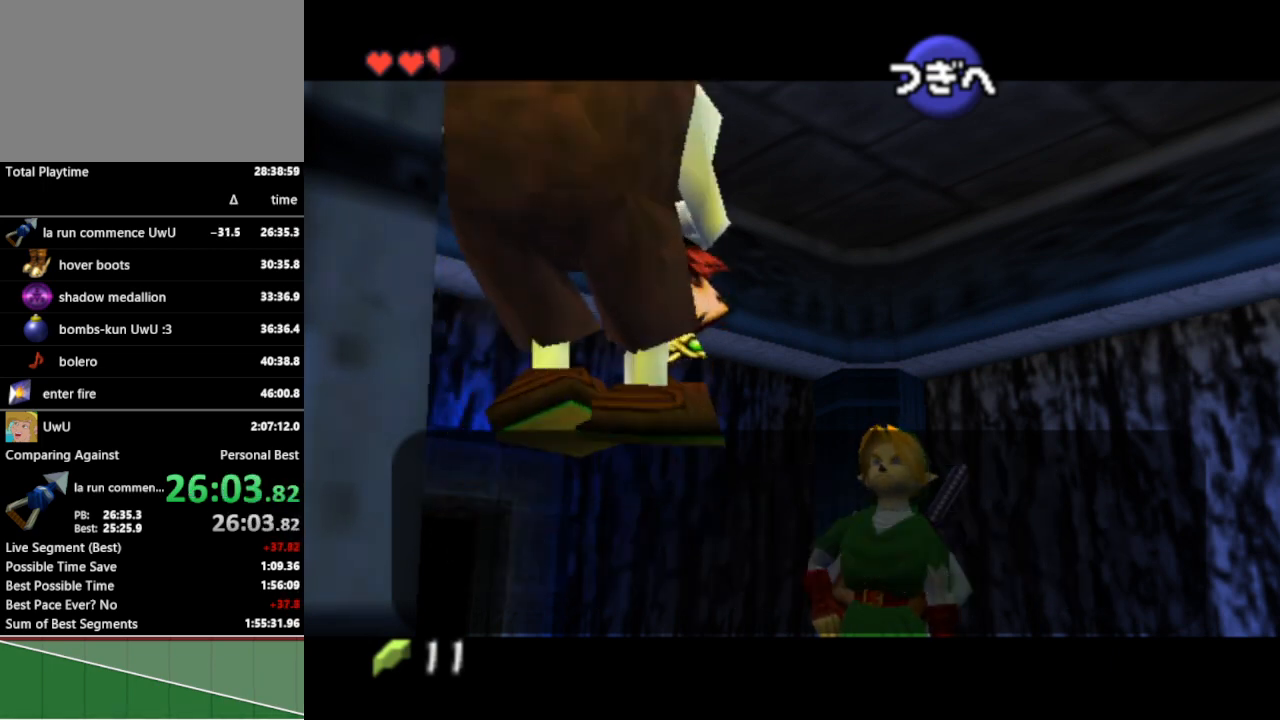
{"buttons": [], "left_stick": "center", "right_stick": "center", "events": []}
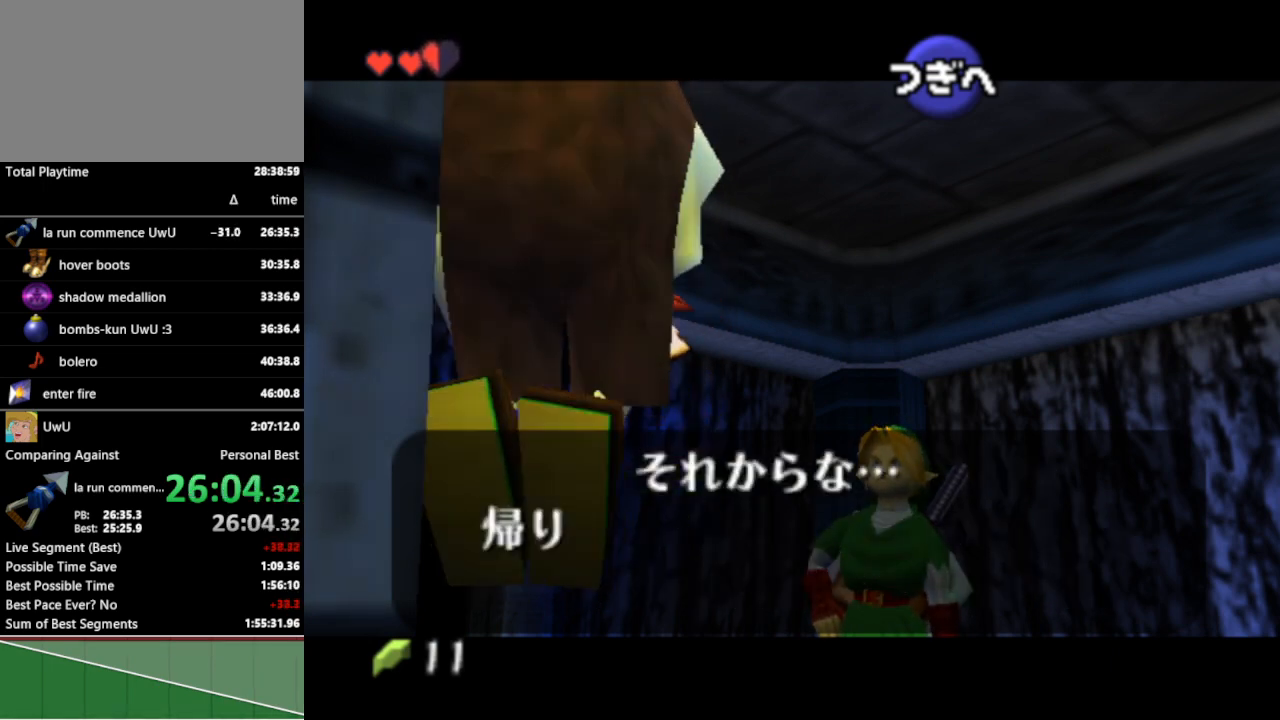
{"buttons": [], "left_stick": "center", "right_stick": "center", "events": []}
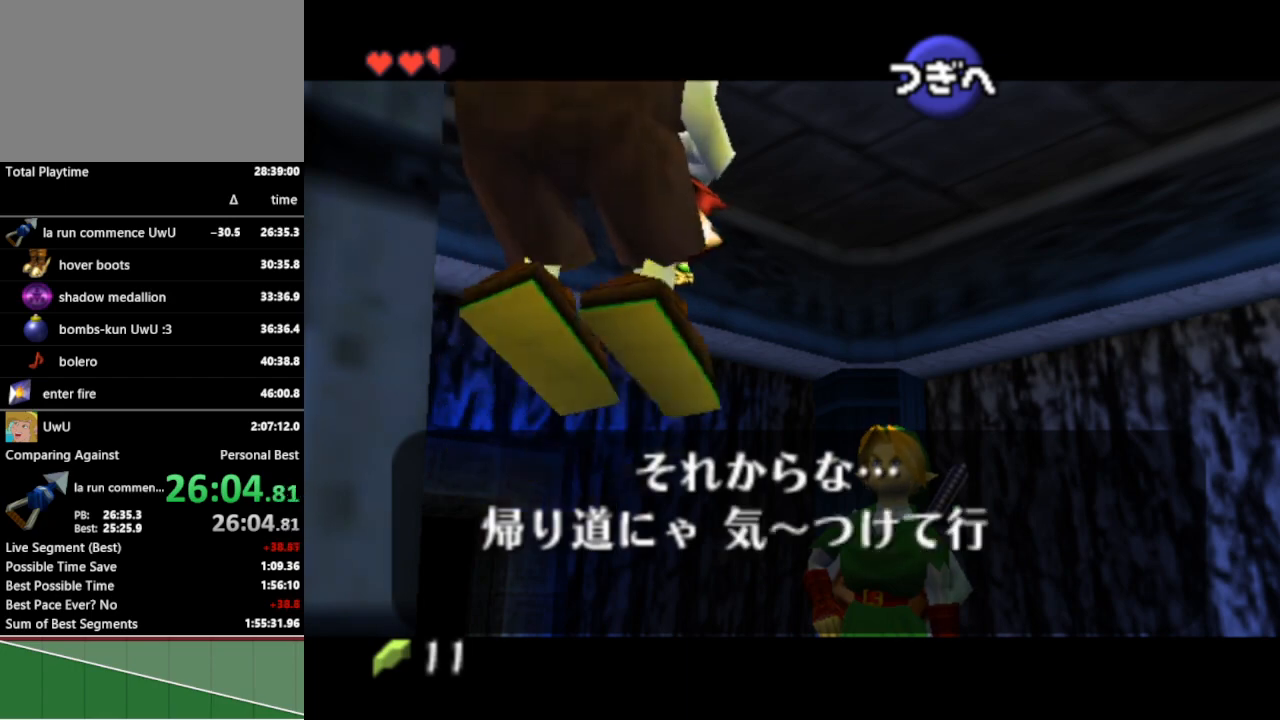
{"buttons": ["B"], "left_stick": "center", "right_stick": "center", "events": [[133, "A", "down"], [167, "A", "up"], [167, "B", "down"], [200, "B", "up"], [233, "A", "down"], [267, "A", "up"], [267, "B", "down"], [333, "A", "down"], [333, "B", "up"], [367, "A", "up"], [367, "B", "down"], [433, "A", "down"], [433, "B", "up"], [467, "A", "up"], [467, "B", "down"]]}
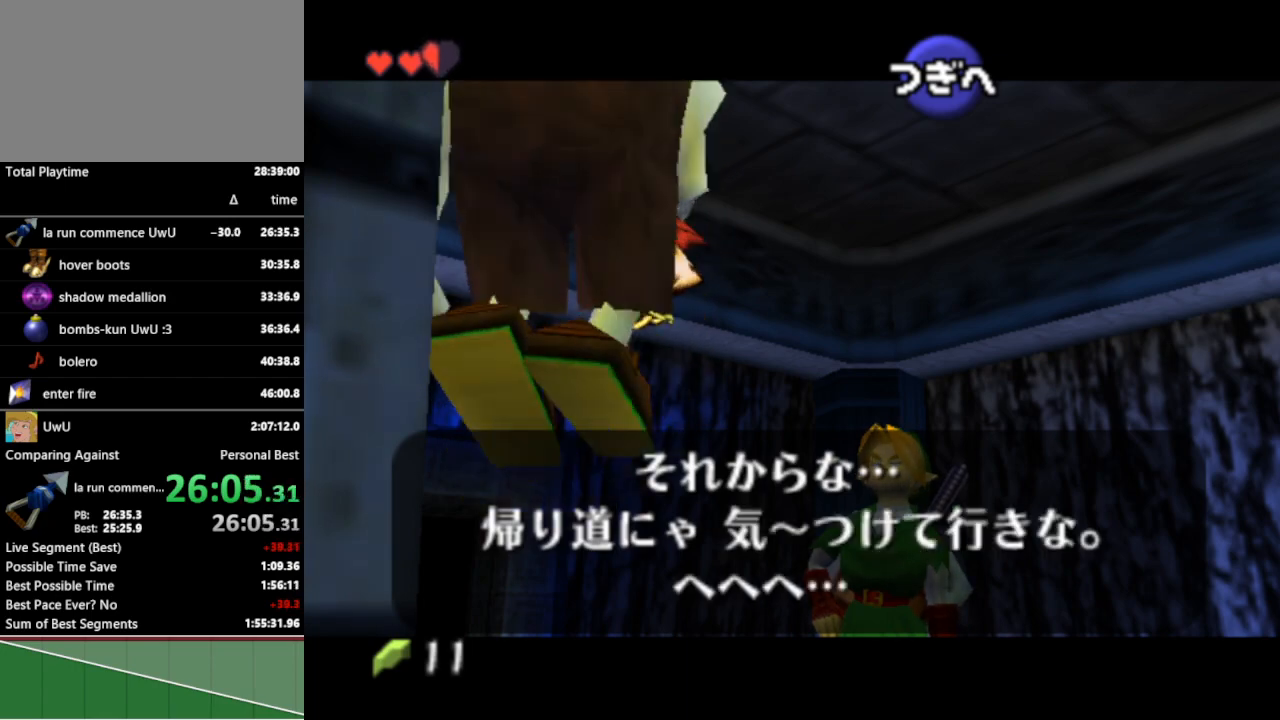
{"buttons": [], "left_stick": "center", "right_stick": "center", "events": [[33, "A", "down"], [33, "B", "up"], [67, "A", "up"], [67, "B", "down"], [133, "A", "down"], [133, "B", "up"], [200, "A", "up"], [200, "B", "down"], [267, "A", "down"], [267, "B", "up"], [300, "A", "up"]]}
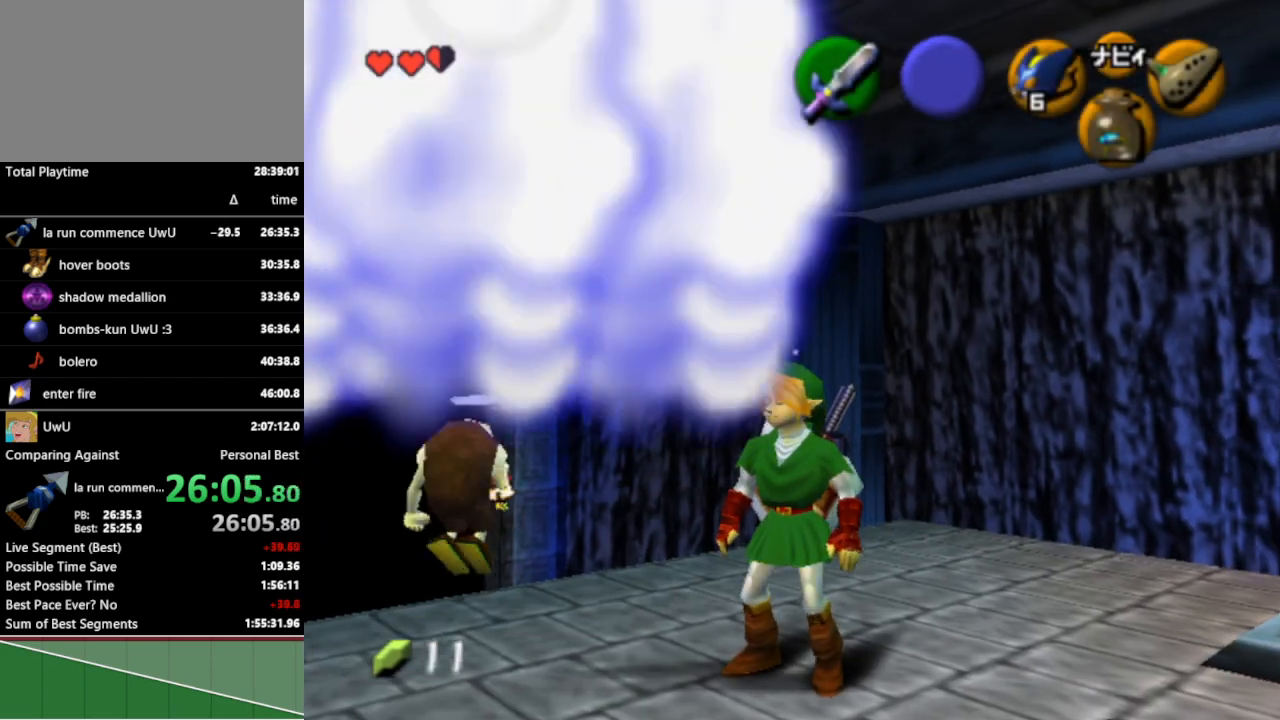
{"buttons": [], "left_stick": "center", "right_stick": "center", "events": []}
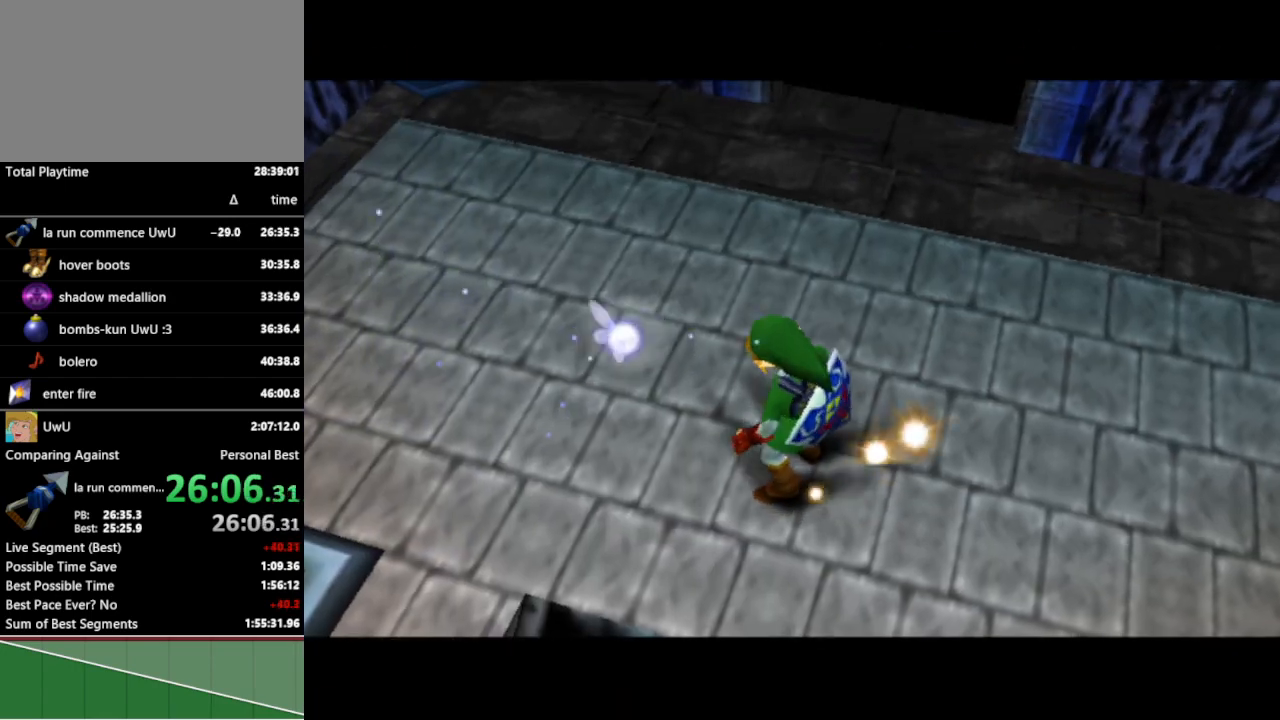
{"buttons": [], "left_stick": "center", "right_stick": "center", "events": []}
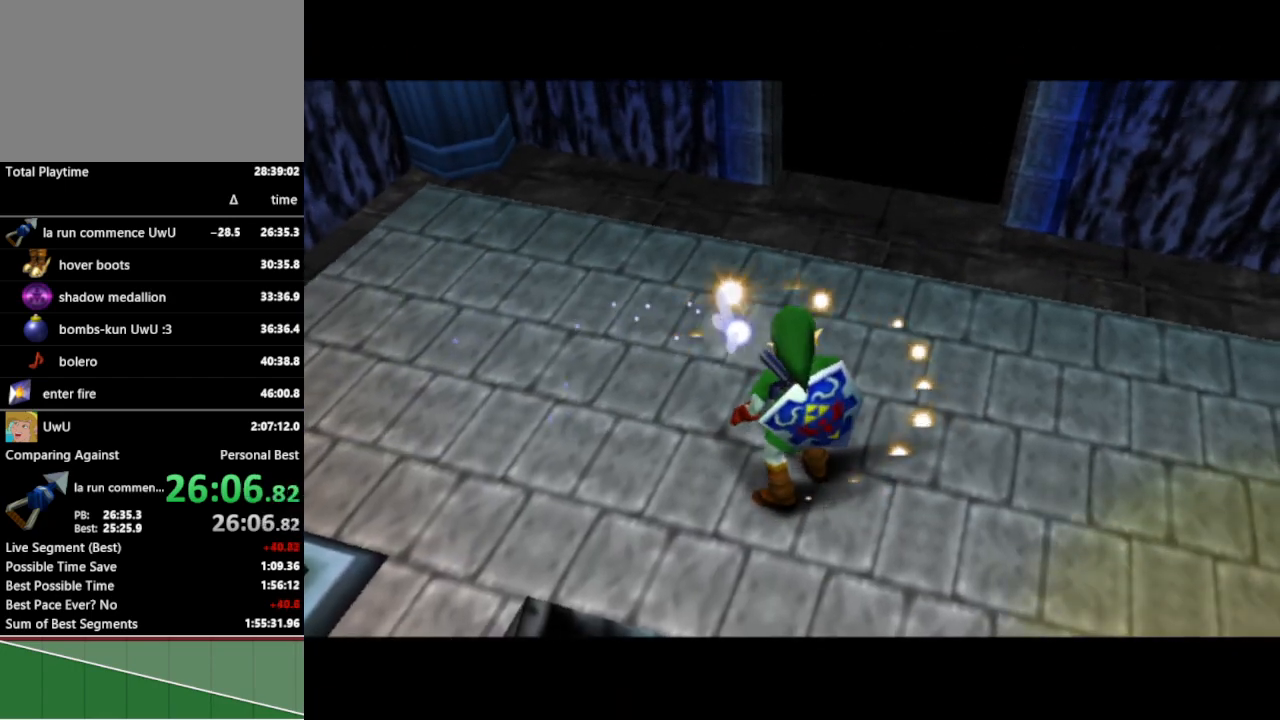
{"buttons": [], "left_stick": "center", "right_stick": "center", "events": []}
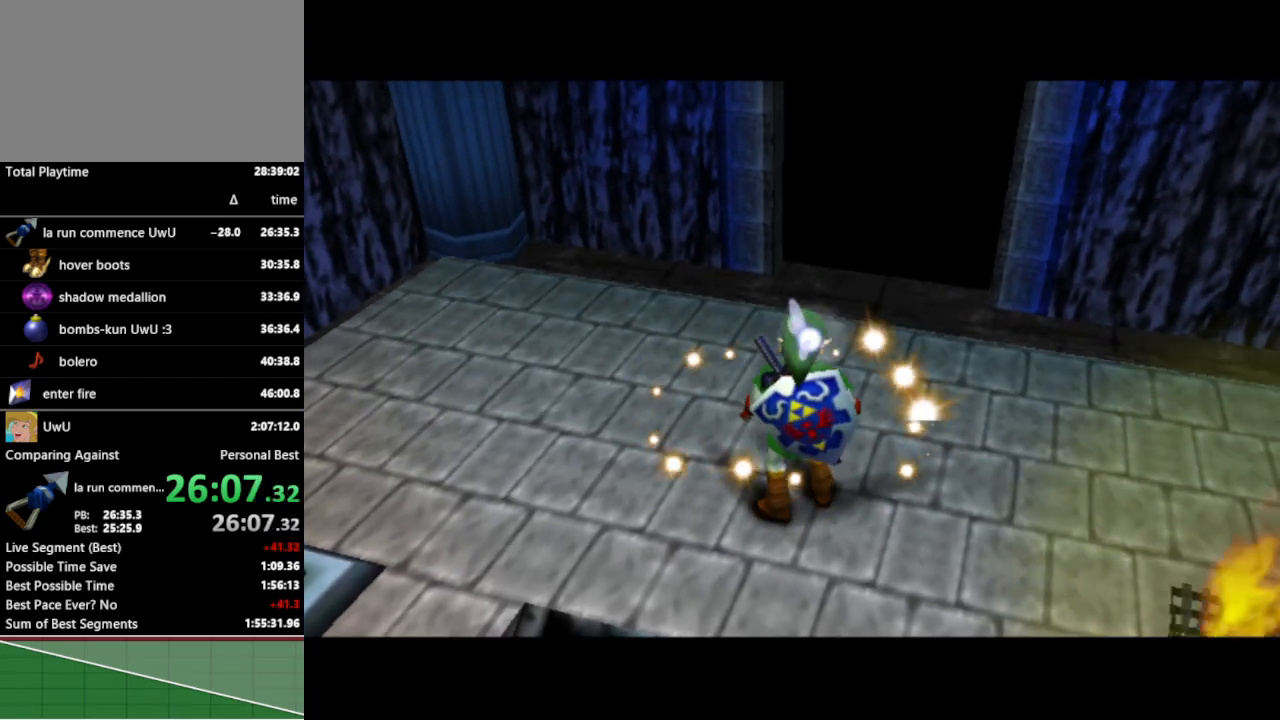
{"buttons": [], "left_stick": "center", "right_stick": "center", "events": []}
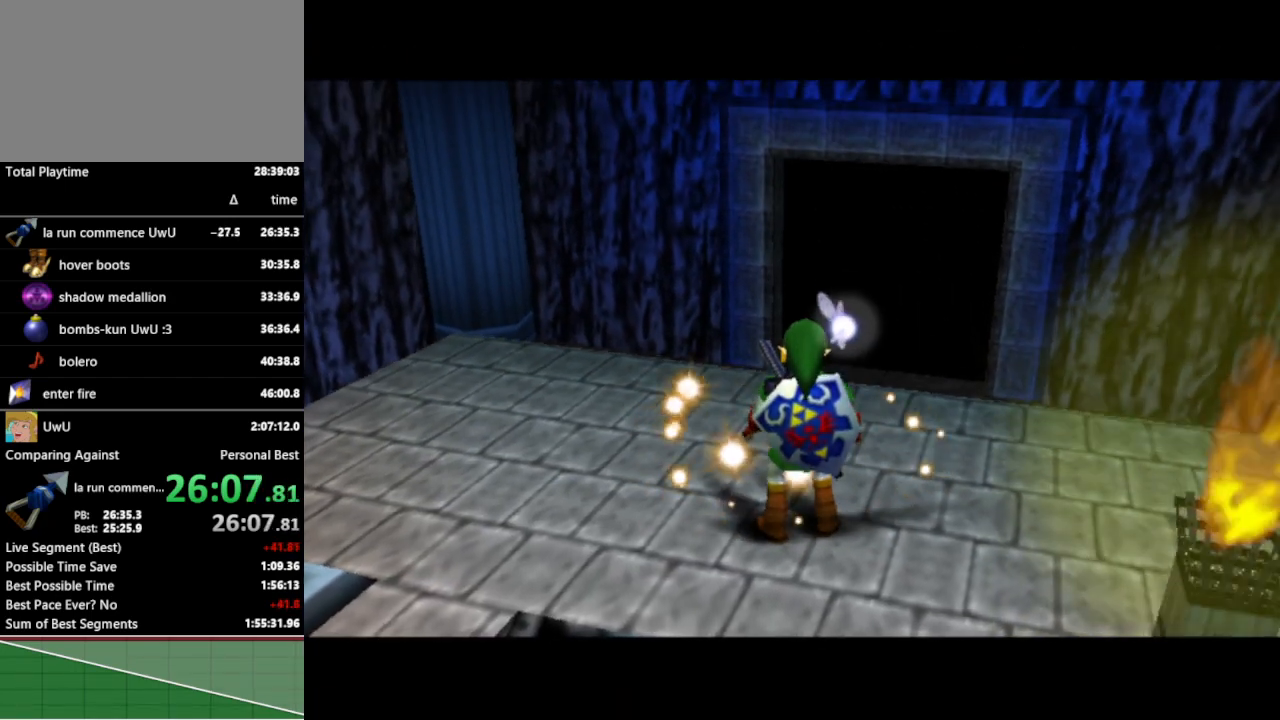
{"buttons": [], "left_stick": "center", "right_stick": "center", "events": []}
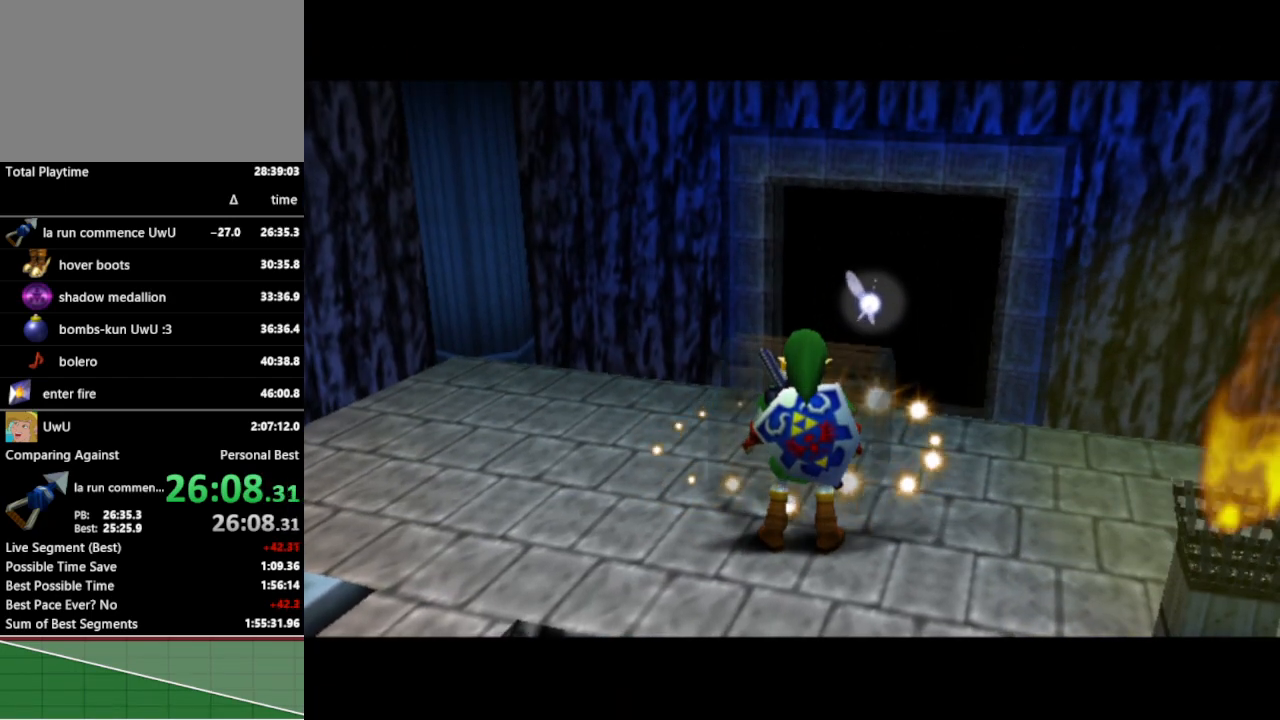
{"buttons": [], "left_stick": "center", "right_stick": "center", "events": []}
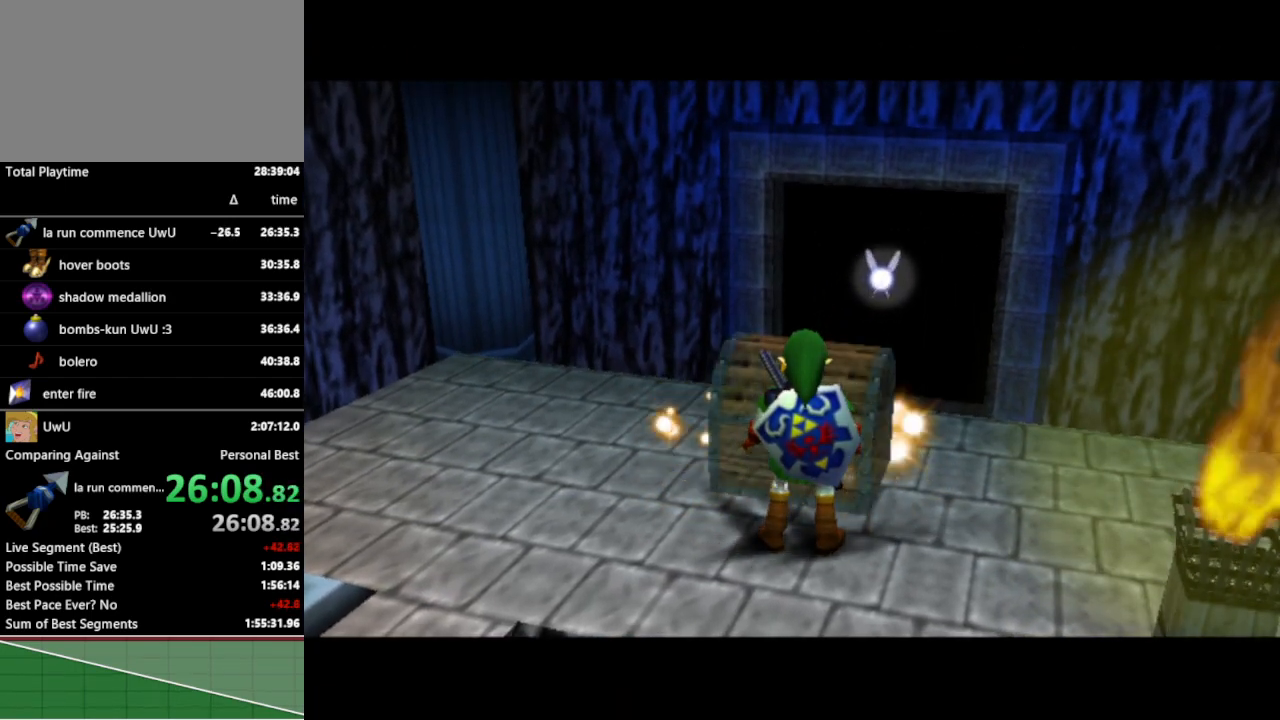
{"buttons": [], "left_stick": "center", "right_stick": "center", "events": []}
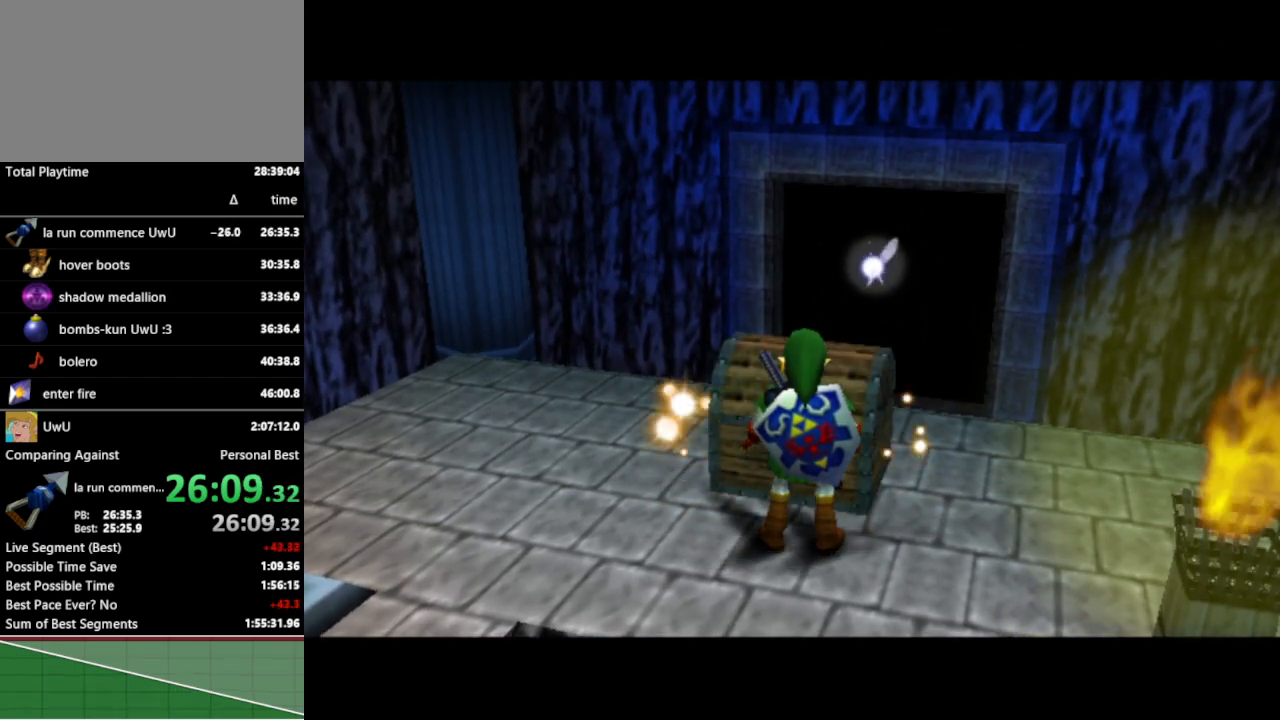
{"buttons": [], "left_stick": "center", "right_stick": "center", "events": []}
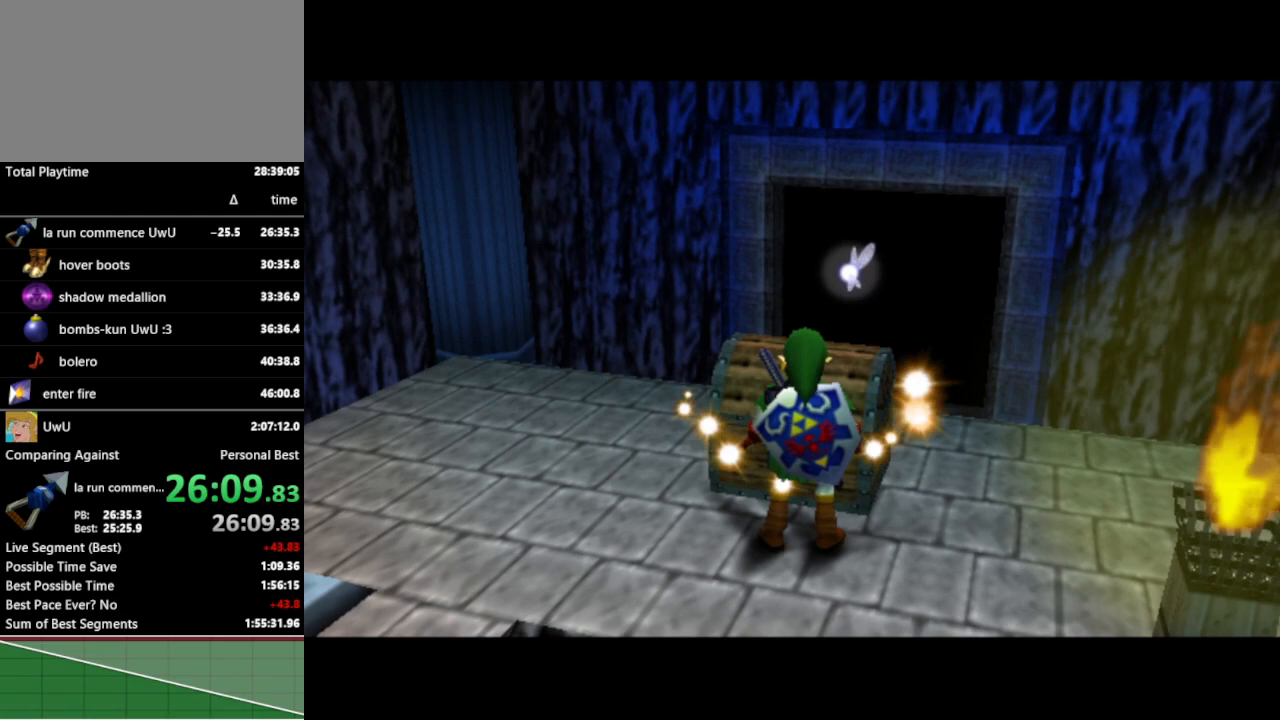
{"buttons": [], "left_stick": "center", "right_stick": "center", "events": [[133, "A", "down"], [167, "A", "up"], [200, "A", "down"], [267, "A", "up"], [333, "A", "down"], [367, "A", "up"], [433, "A", "down"], [500, "A", "up"]]}
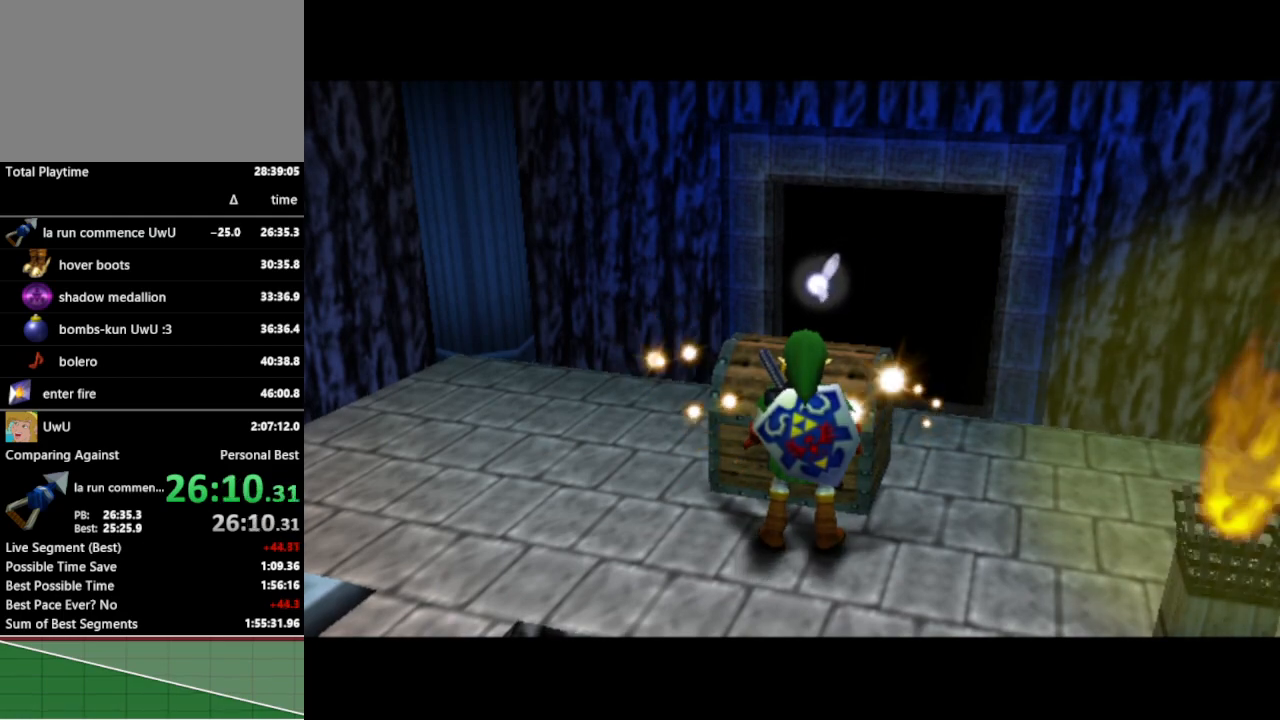
{"buttons": [], "left_stick": "center", "right_stick": "center", "events": [[67, "A", "down"], [100, "A", "up"], [167, "A", "down"], [233, "A", "up"], [300, "A", "down"], [367, "A", "up"], [400, "A", "down"], [433, "A", "up"]]}
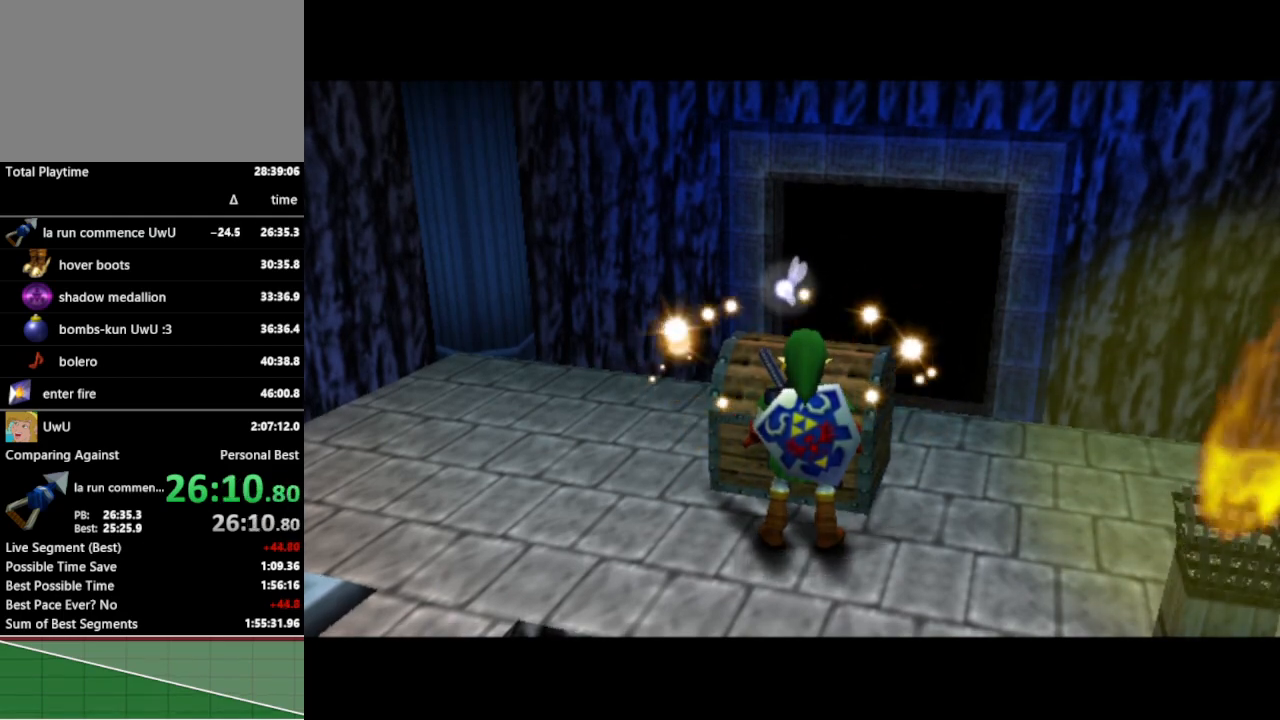
{"buttons": ["A"], "left_stick": "center", "right_stick": "center", "events": [[33, "A", "down"], [67, "A", "up"], [133, "A", "down"], [167, "A", "up"], [367, "A", "down"], [433, "A", "up"], [500, "A", "down"]]}
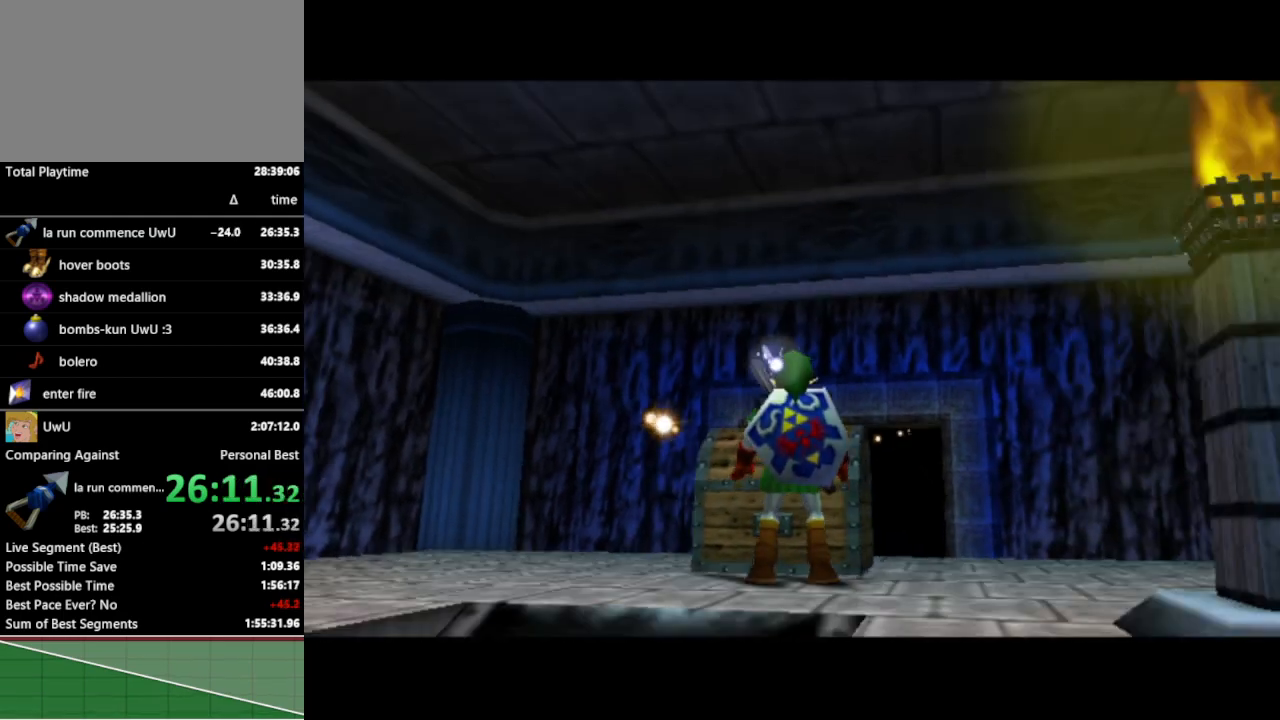
{"buttons": [], "left_stick": "center", "right_stick": "center", "events": [[33, "A", "up"], [100, "A", "down"], [133, "A", "up"], [200, "A", "down"], [300, "A", "up"]]}